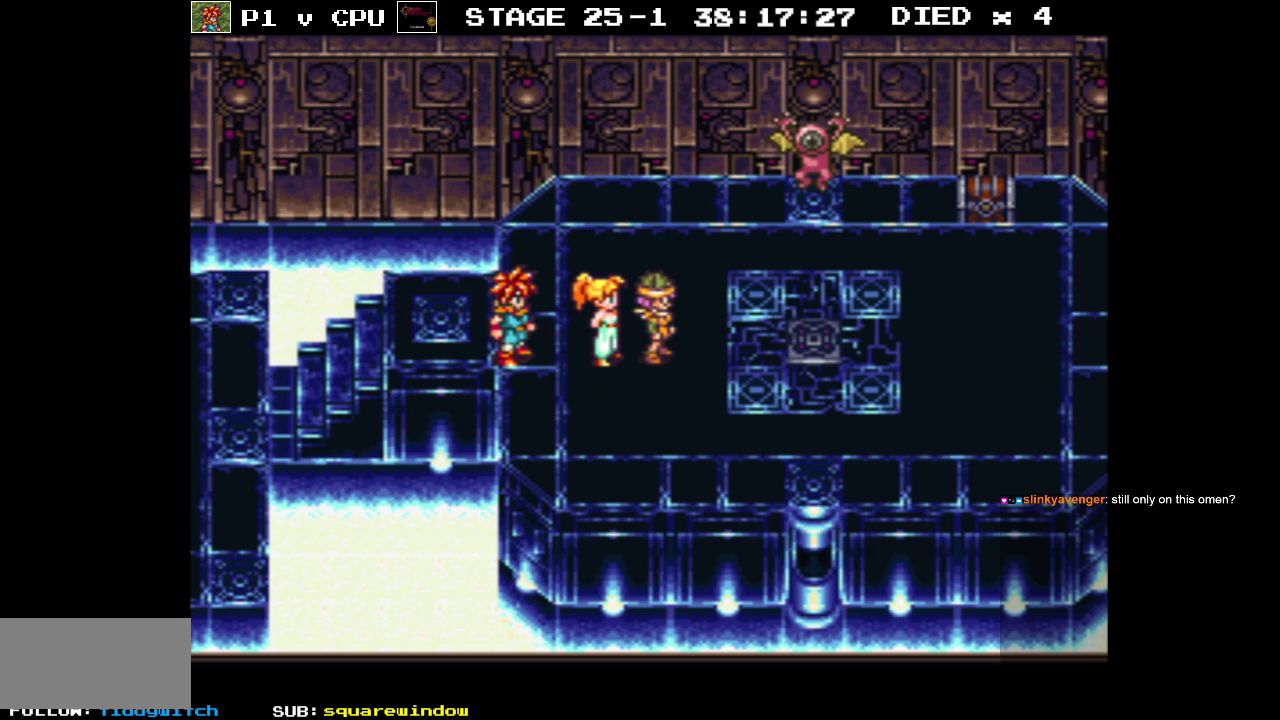
Gameplay with a controller (Nintendo layout); each line is a JSON object with the inputs held at the frame after it. "events" lists button and stick changes between this image and that frame as [ms after this image, input, new state], when the widget could be followed in between. Not read: L3 R1 R3.
{"buttons": ["B", "DPAD_DOWN"], "events": [[200, "B", "down"], [200, "DPAD_DOWN", "down"]]}
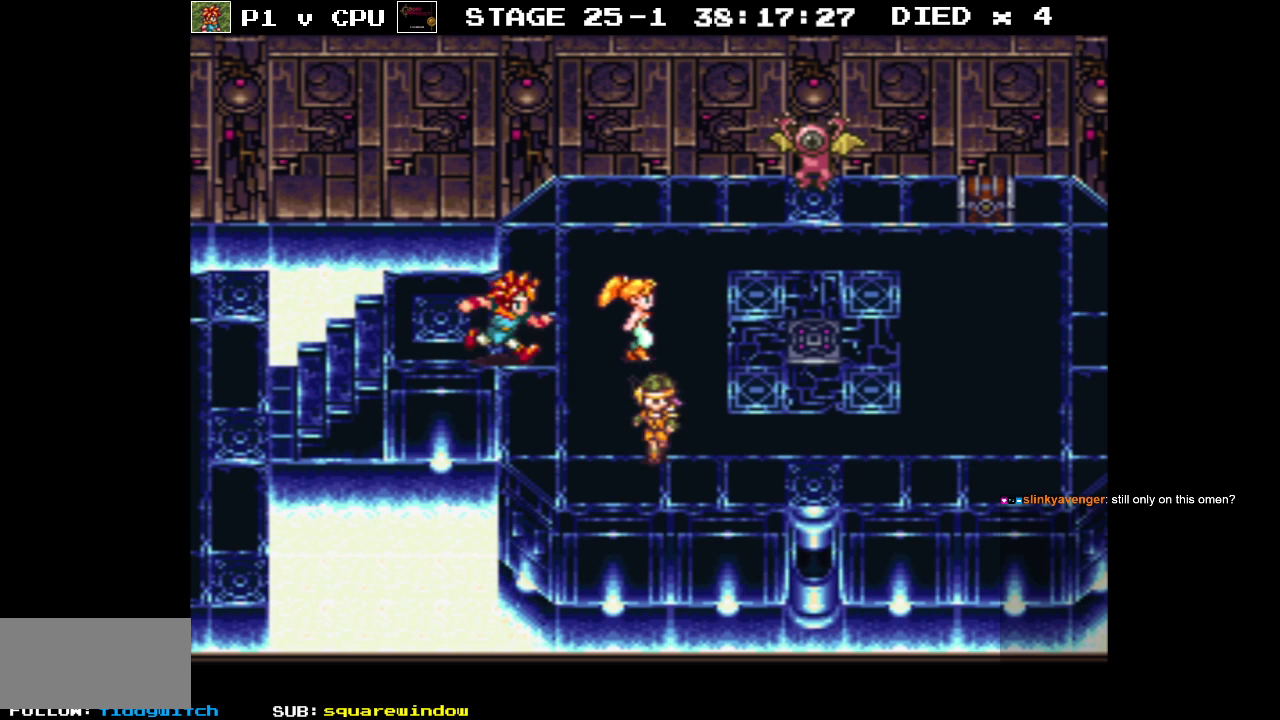
{"buttons": ["B", "DPAD_RIGHT"], "events": [[17, "DPAD_RIGHT", "down"], [100, "DPAD_DOWN", "up"]]}
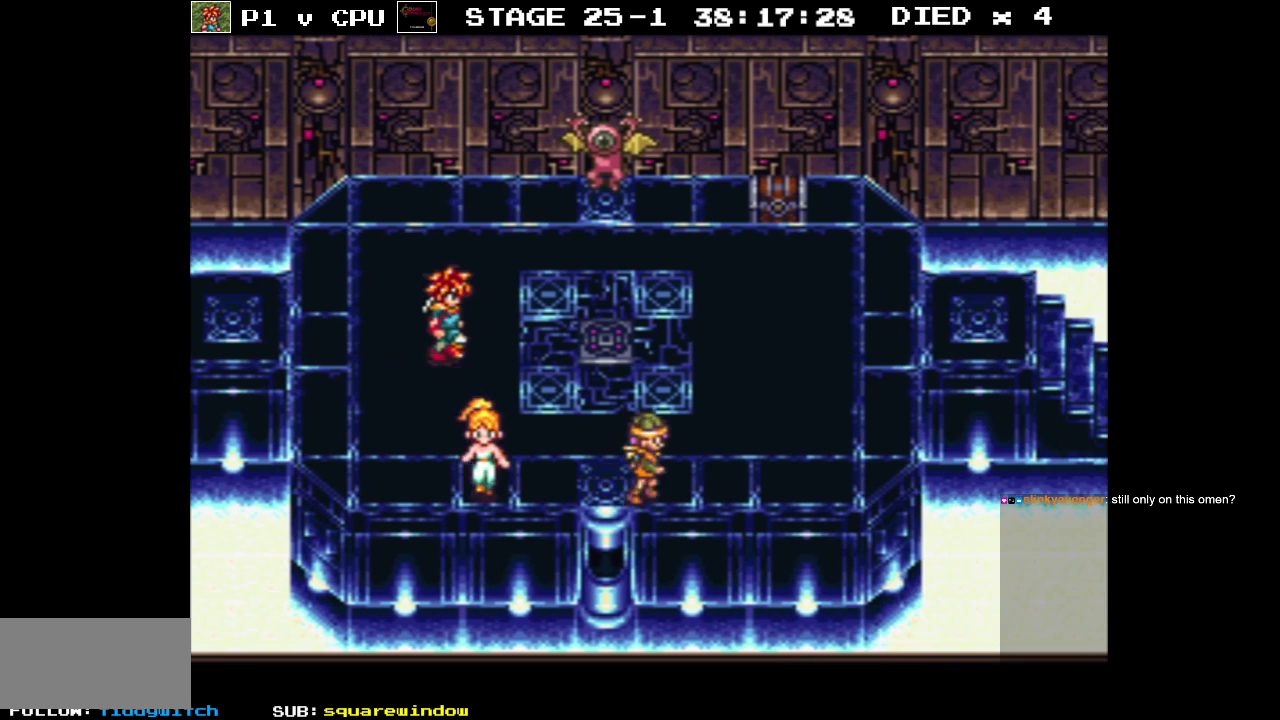
{"buttons": [], "events": [[417, "B", "up"], [433, "DPAD_RIGHT", "up"]]}
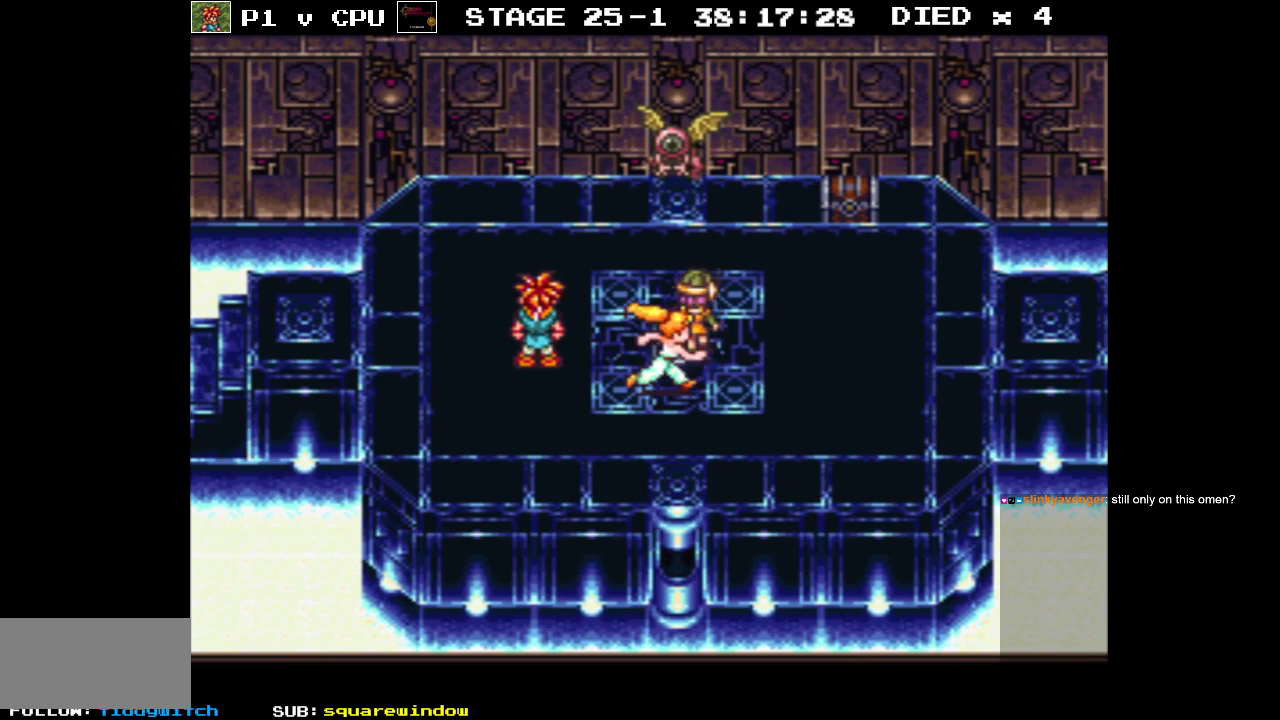
{"buttons": [], "events": []}
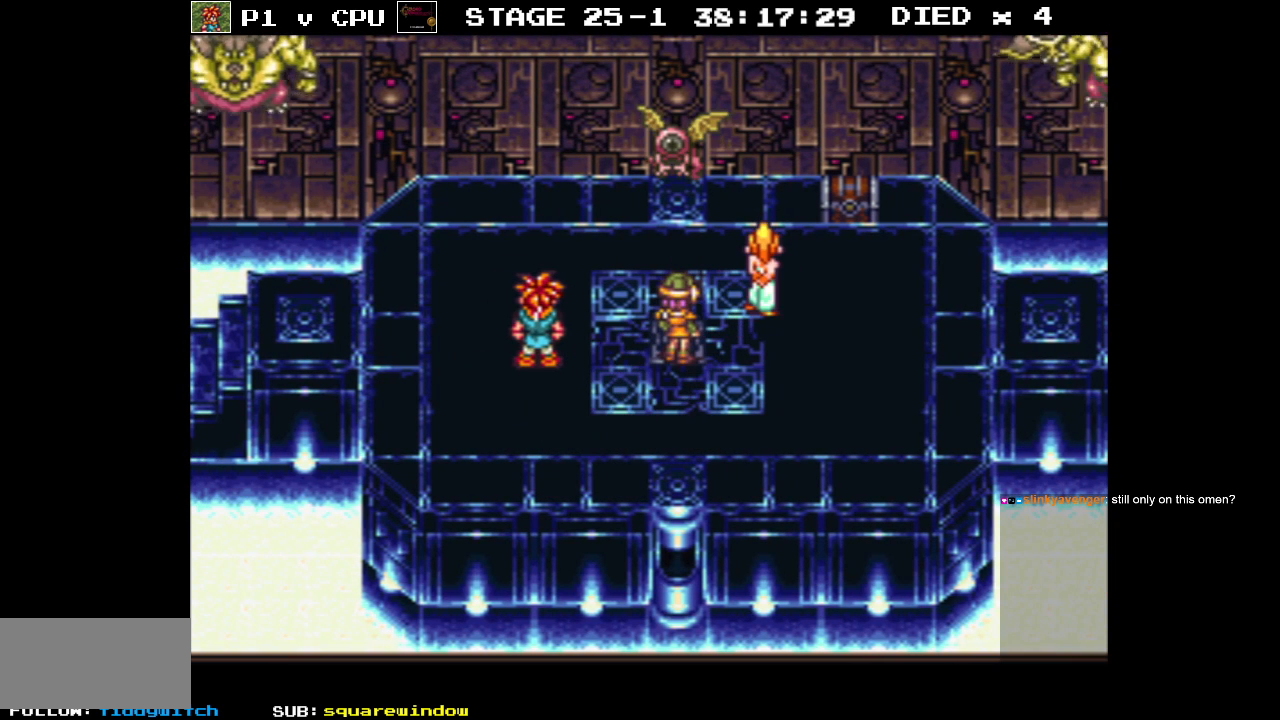
{"buttons": [], "events": []}
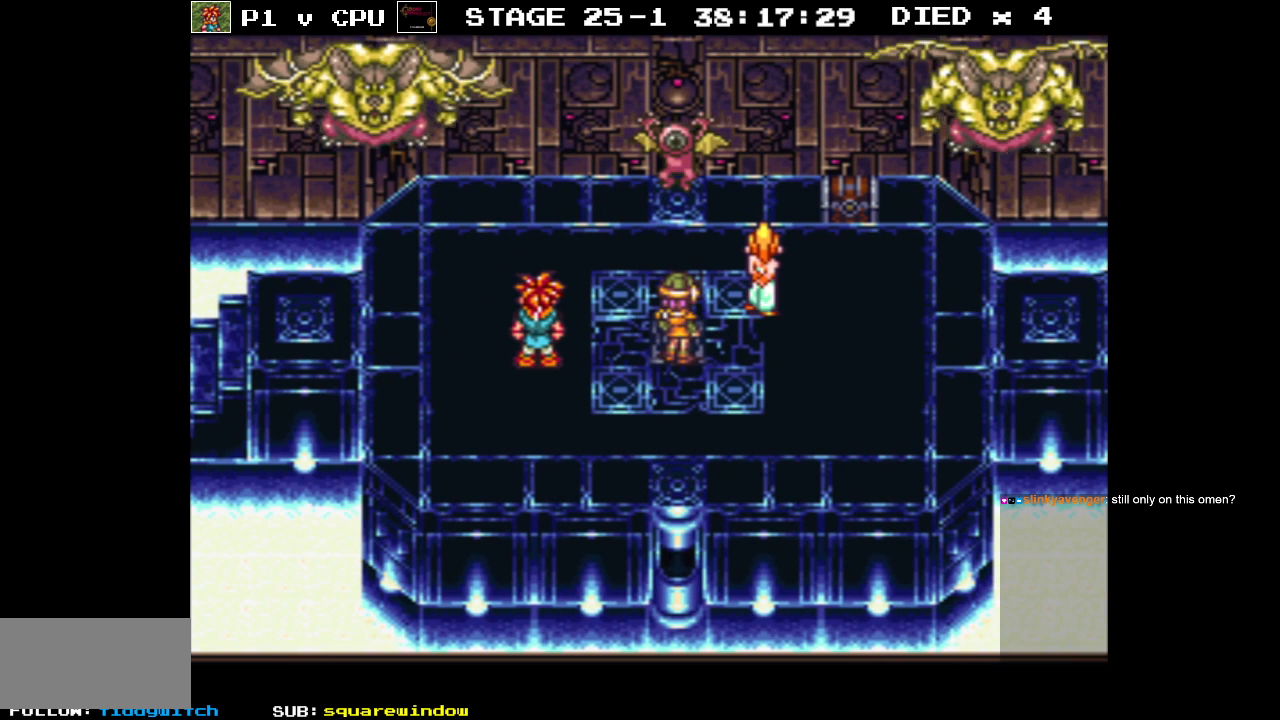
{"buttons": [], "events": []}
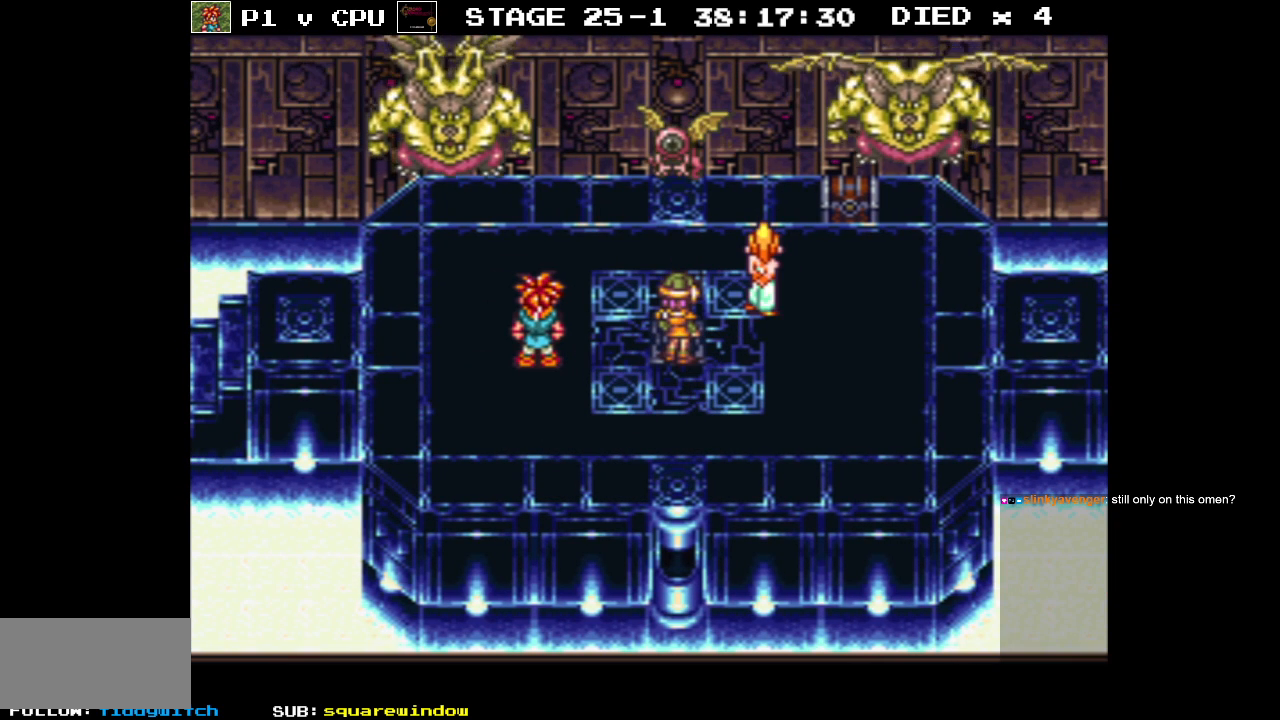
{"buttons": [], "events": []}
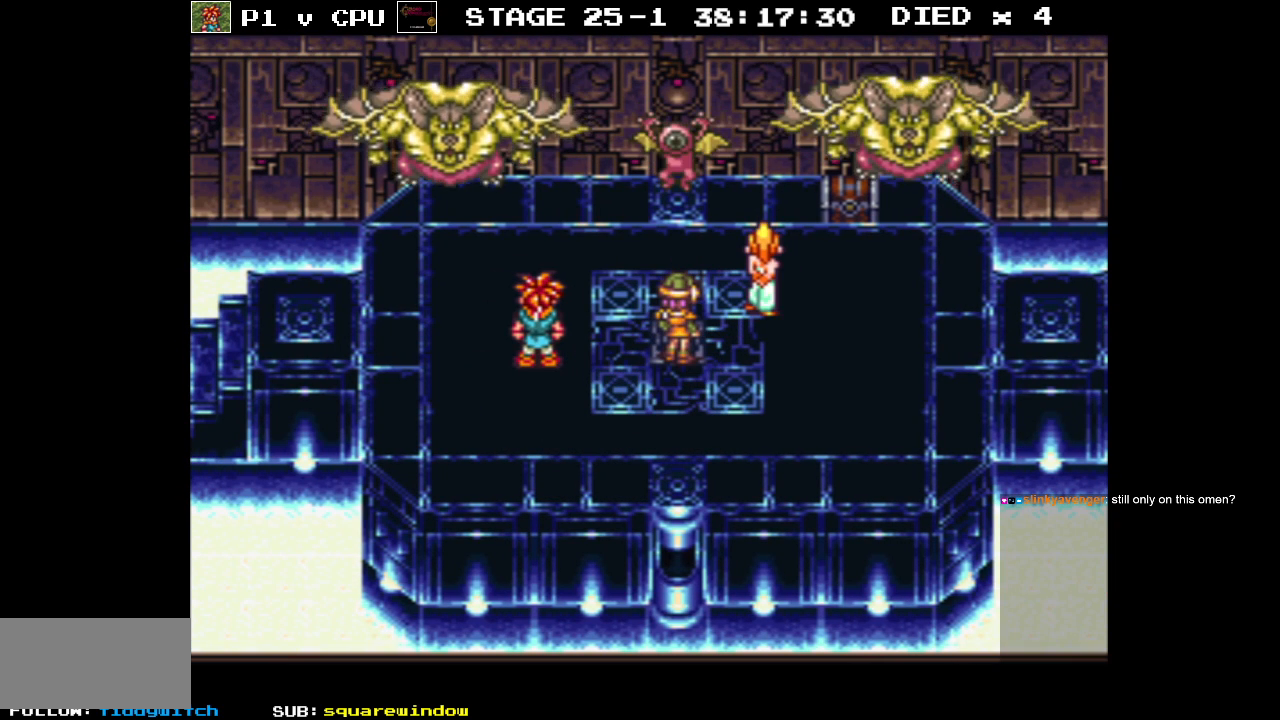
{"buttons": [], "events": []}
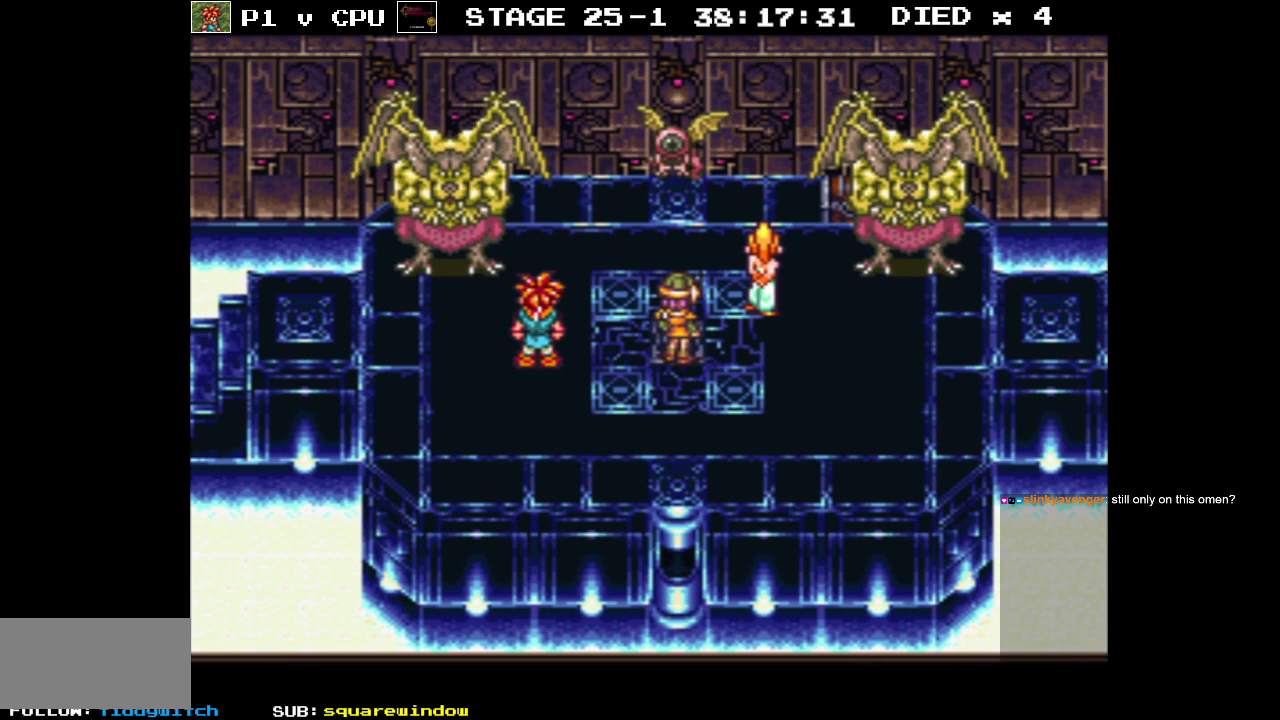
{"buttons": [], "events": []}
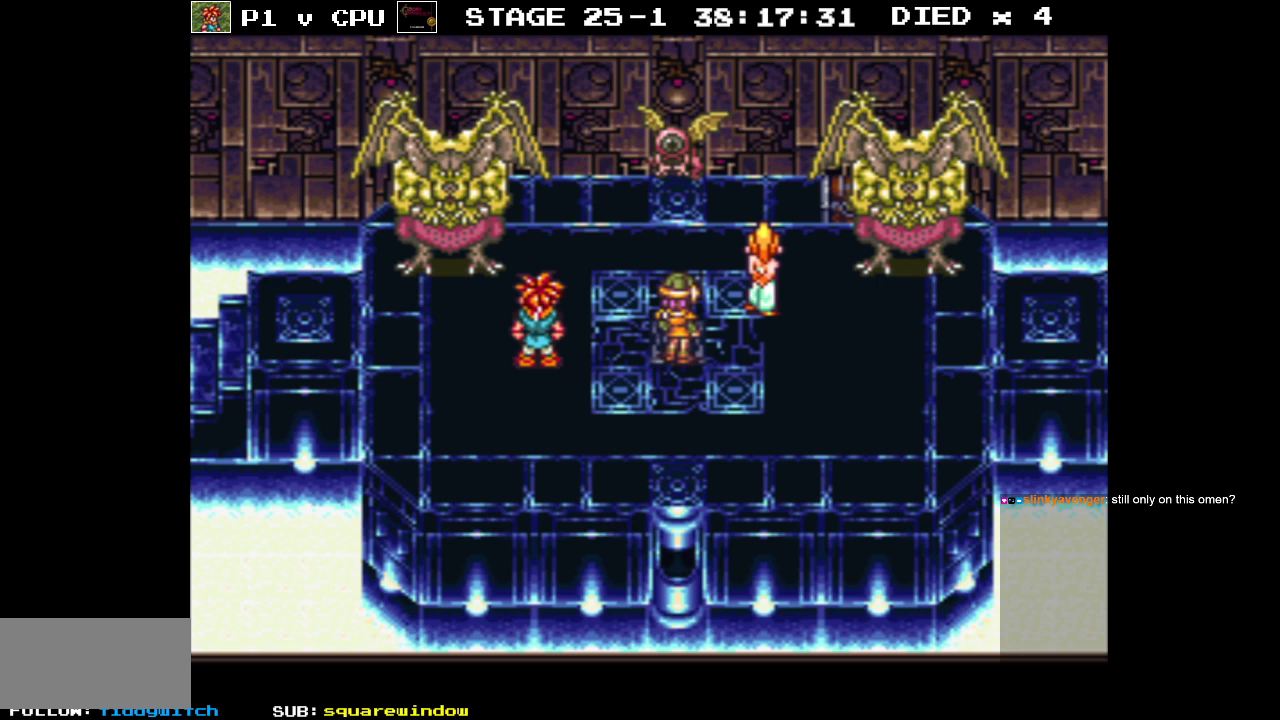
{"buttons": [], "events": []}
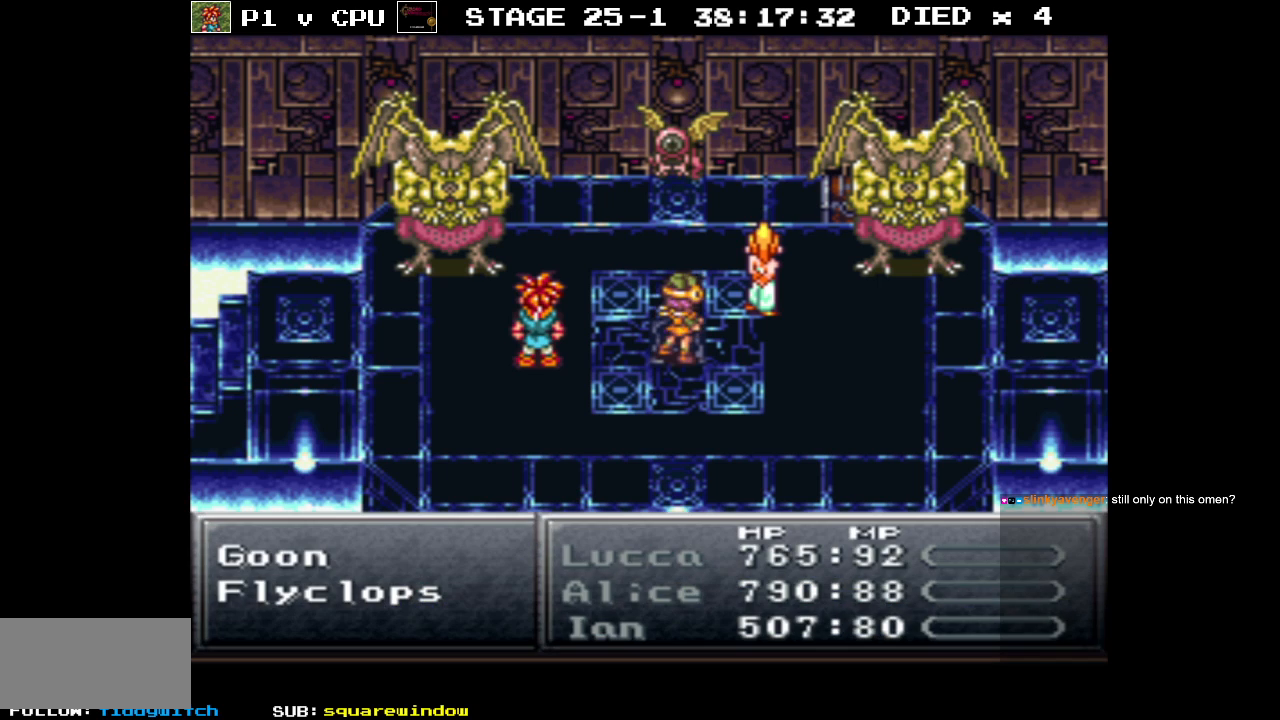
{"buttons": [], "events": []}
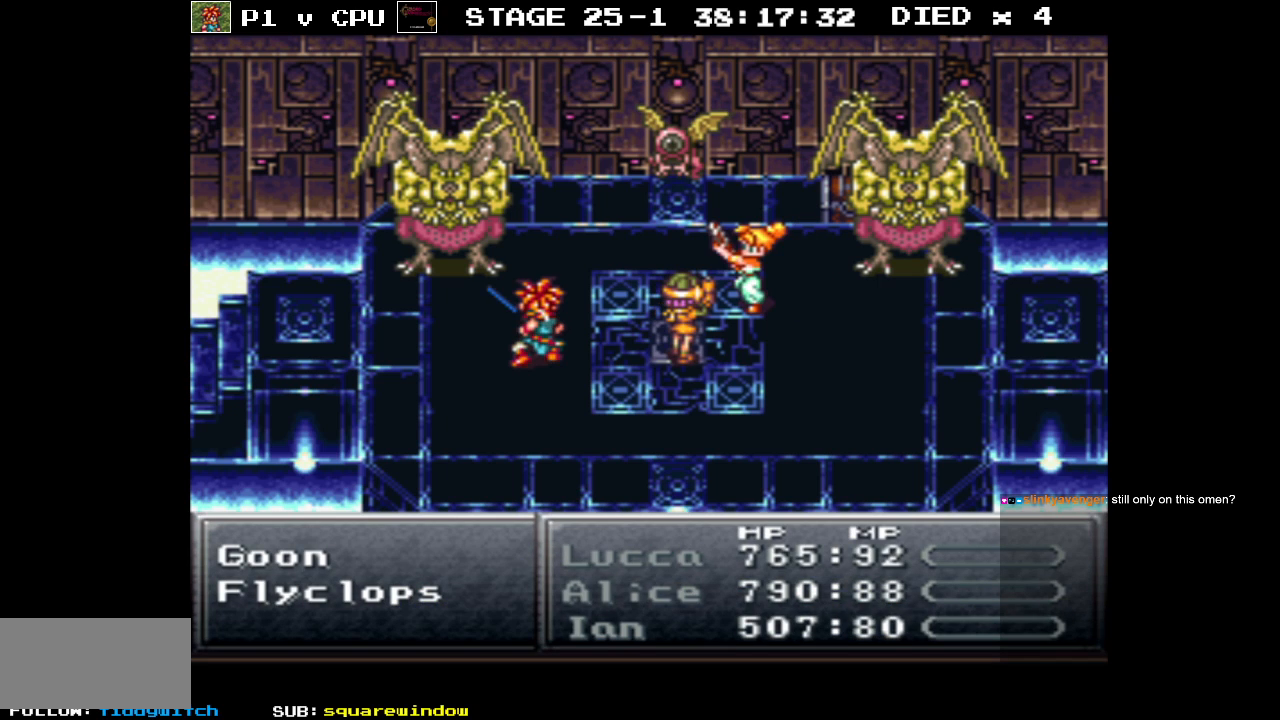
{"buttons": [], "events": []}
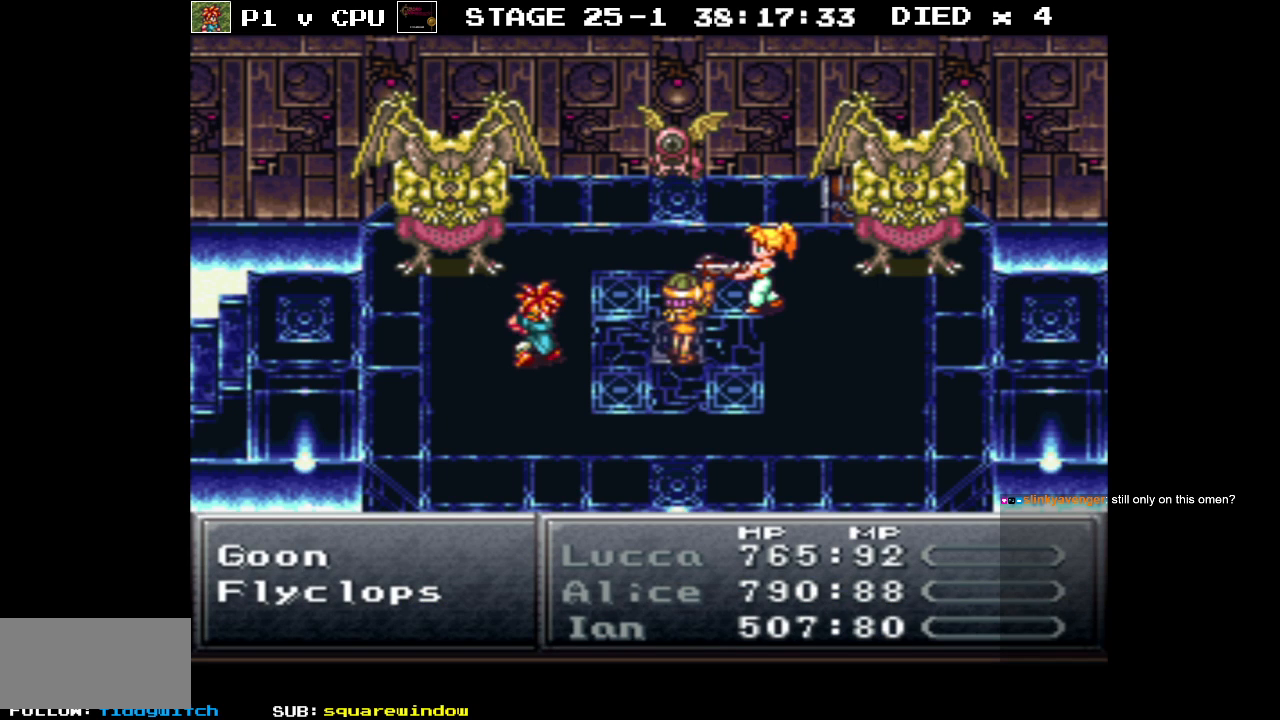
{"buttons": ["A"], "events": [[483, "A", "down"]]}
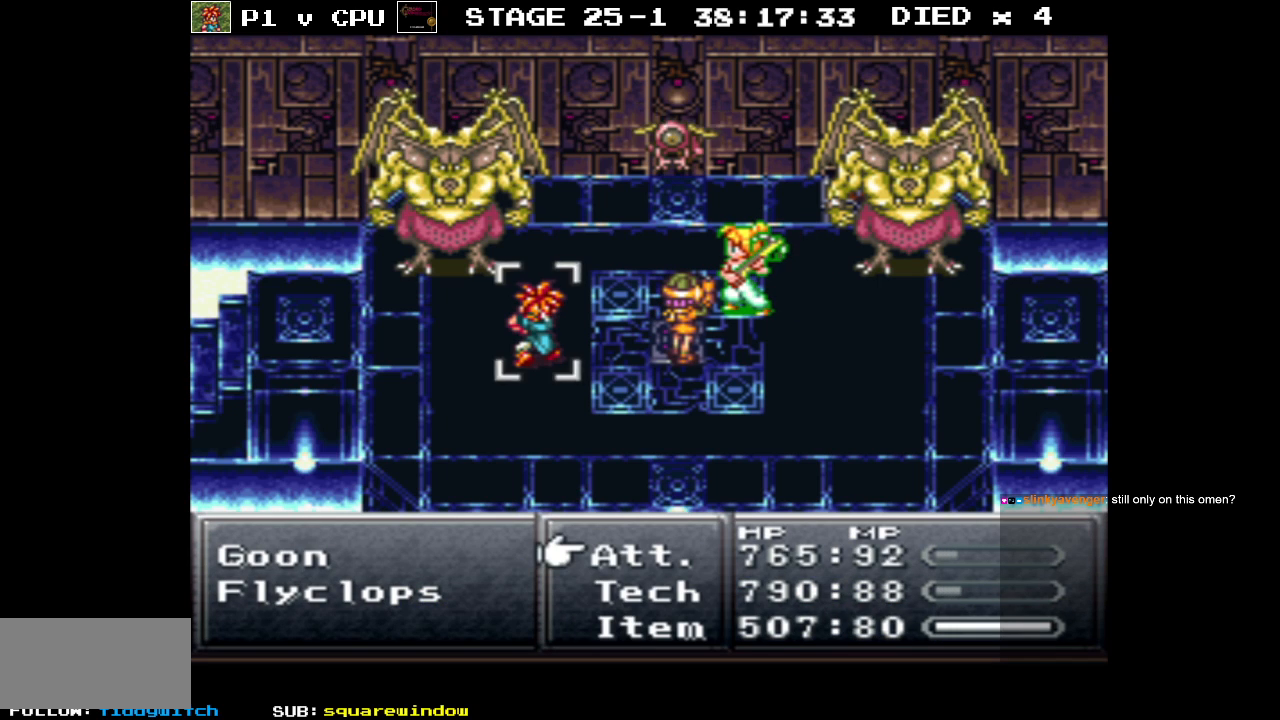
{"buttons": [], "events": [[83, "A", "up"]]}
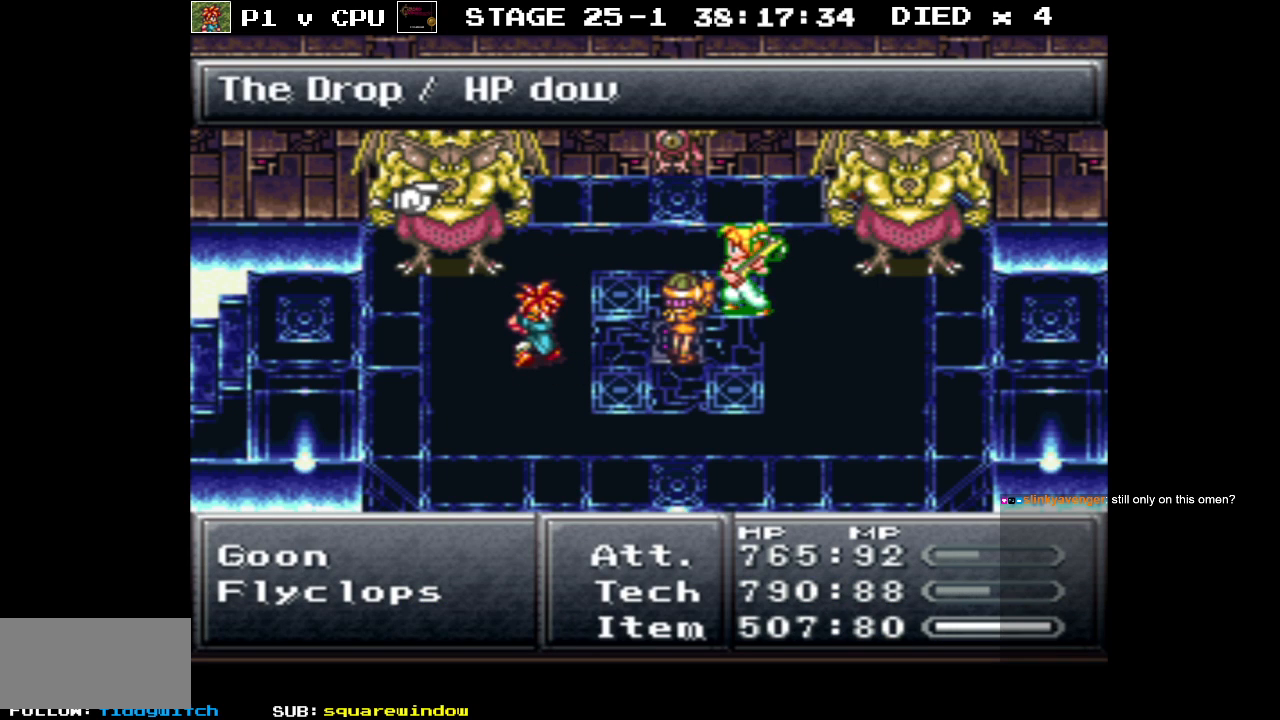
{"buttons": [], "events": [[283, "DPAD_RIGHT", "down"], [367, "DPAD_RIGHT", "up"]]}
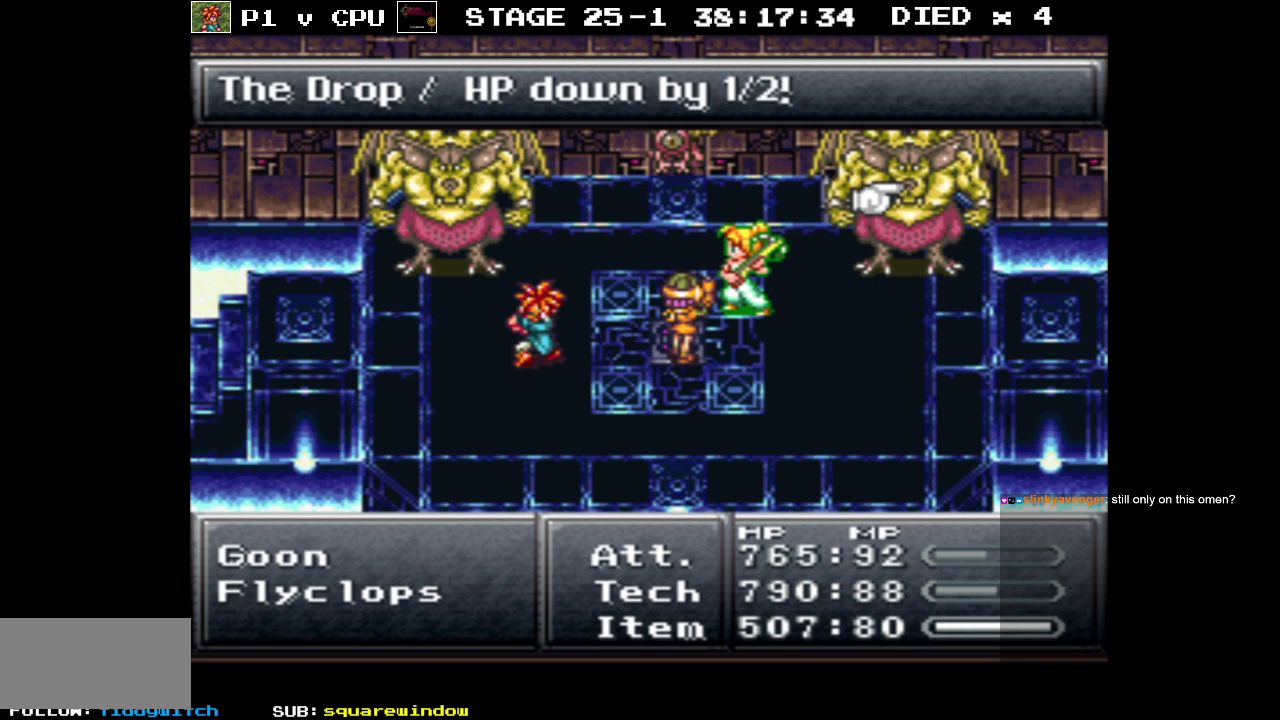
{"buttons": [], "events": [[250, "DPAD_RIGHT", "down"], [350, "DPAD_RIGHT", "up"]]}
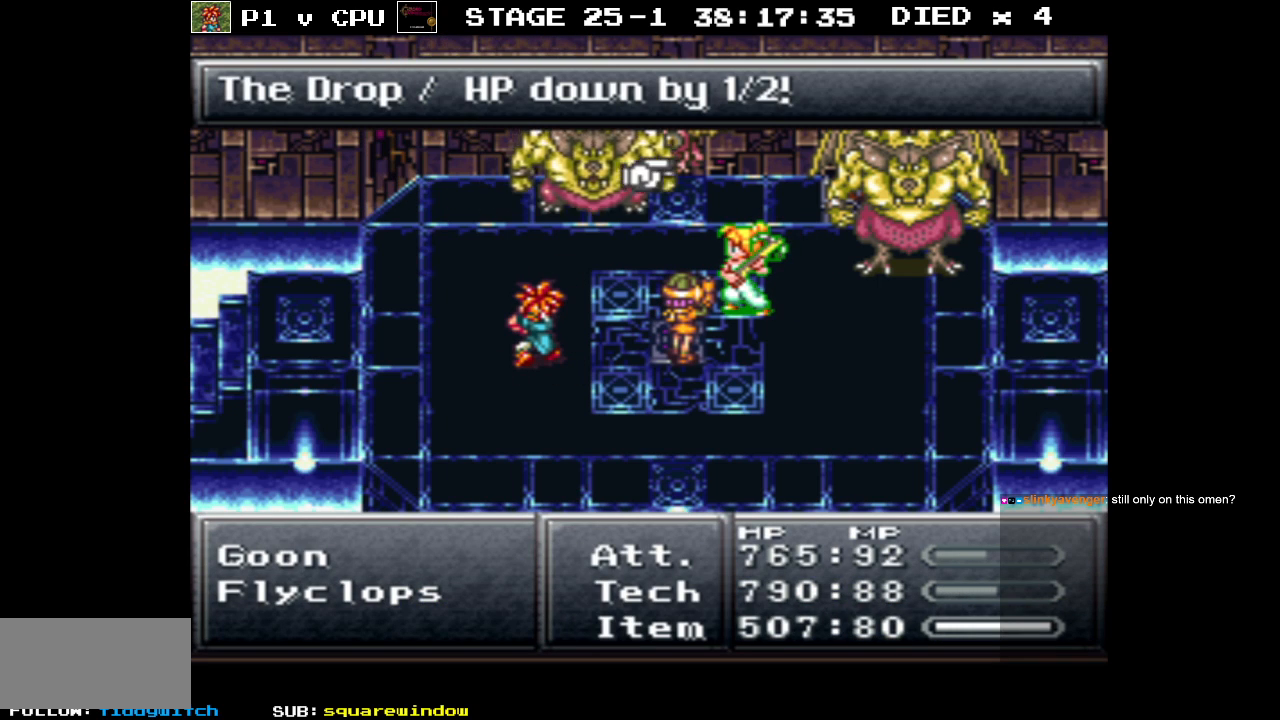
{"buttons": [], "events": [[133, "A", "down"], [267, "A", "up"]]}